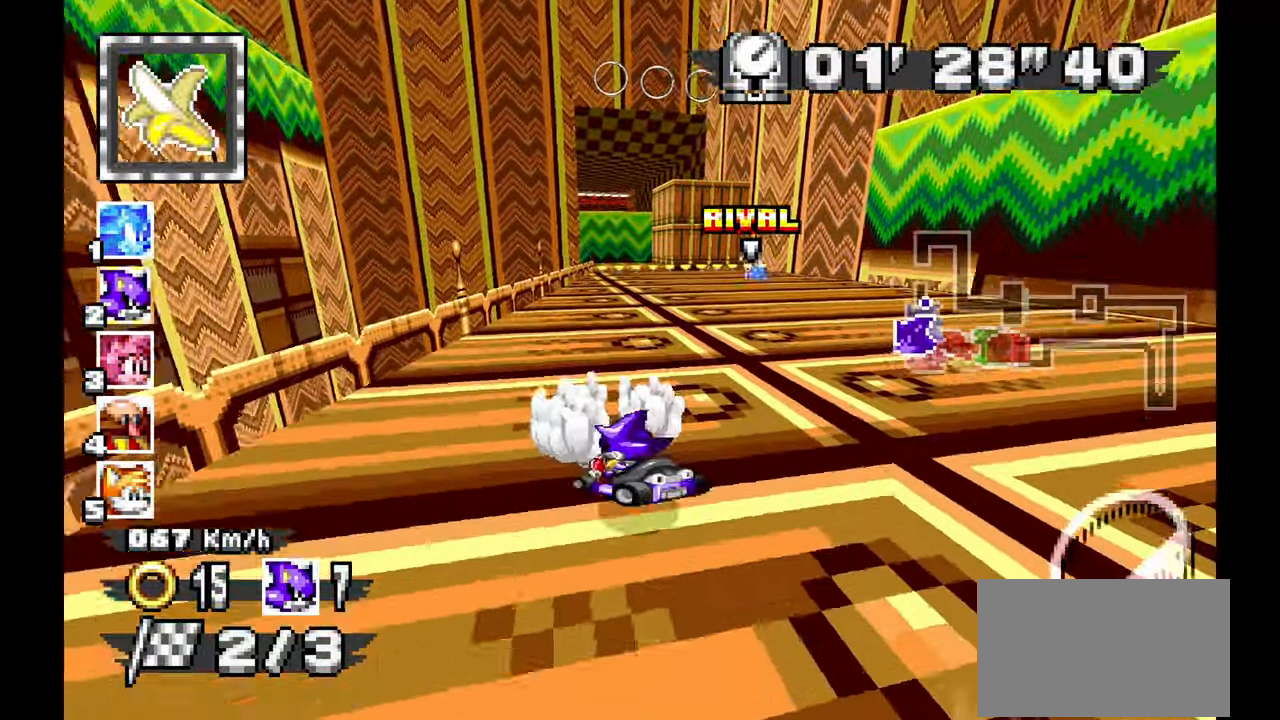
Gameplay with a controller; each line is a JSON object with the inputs held at the frame after it (dt_ms = milliseconds from this image to that frame). "events" lists button and stick changes between this image and that frame as [ms after this image, input, new state], when the widget could be followed in between. Not read: B HOME L1 L3 R3 START TOUCHPAD Y.
{"dt_ms": 500, "buttons": ["A"], "left_stick": "center", "events": [[67, "left_stick", "center"]]}
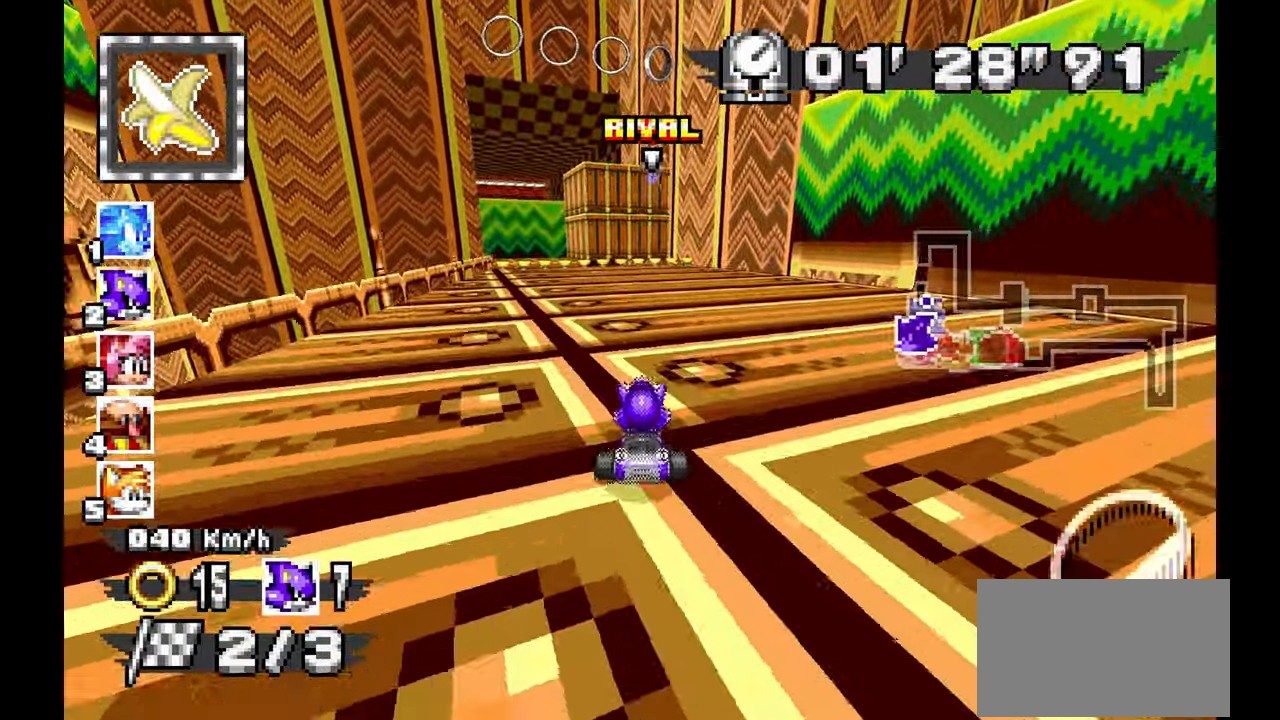
{"dt_ms": 500, "buttons": ["A"], "left_stick": "center", "events": [[50, "left_stick", "up-left"], [250, "left_stick", "center"]]}
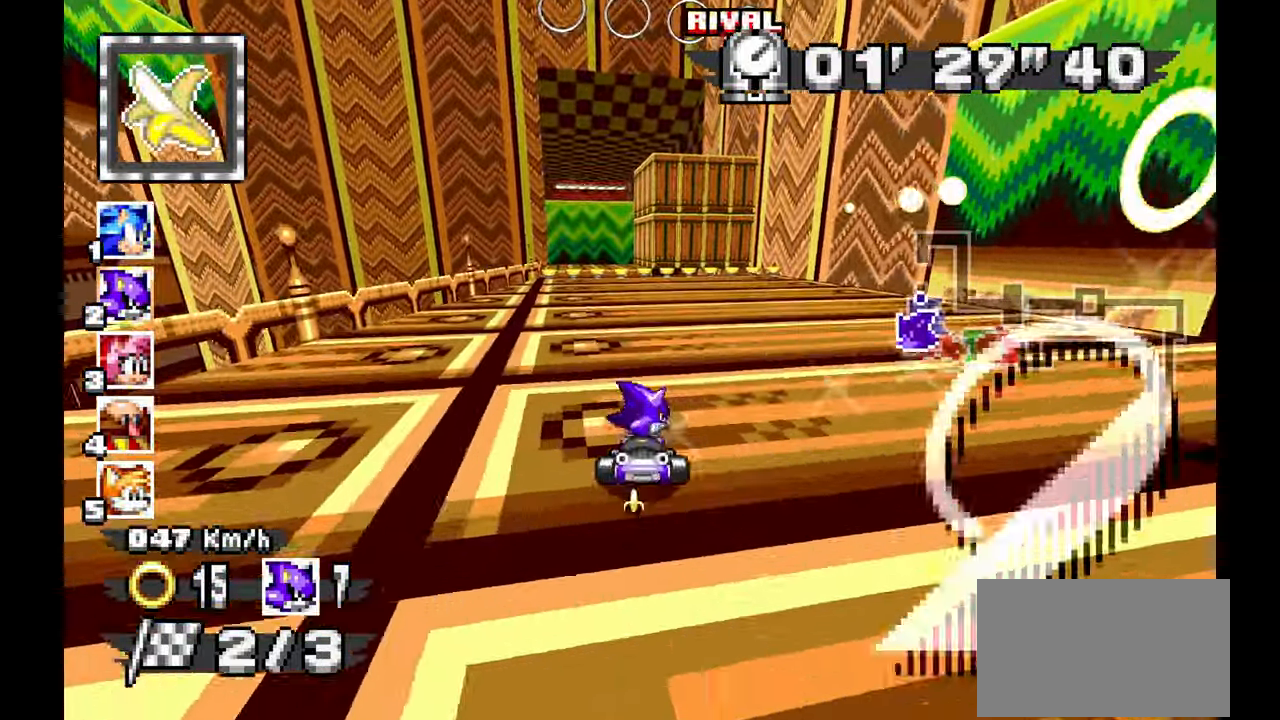
{"dt_ms": 500, "buttons": ["A"], "left_stick": "right", "events": [[417, "left_stick", "right"]]}
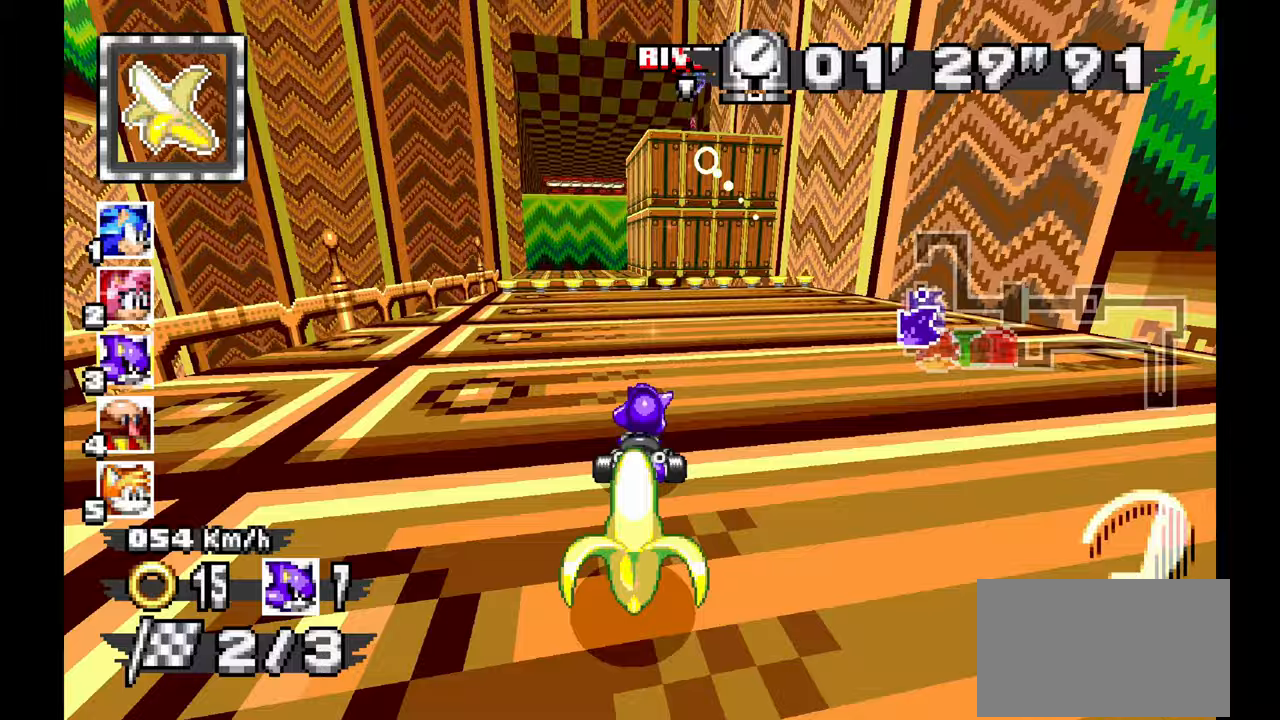
{"dt_ms": 1000, "buttons": ["A"], "left_stick": "left"}
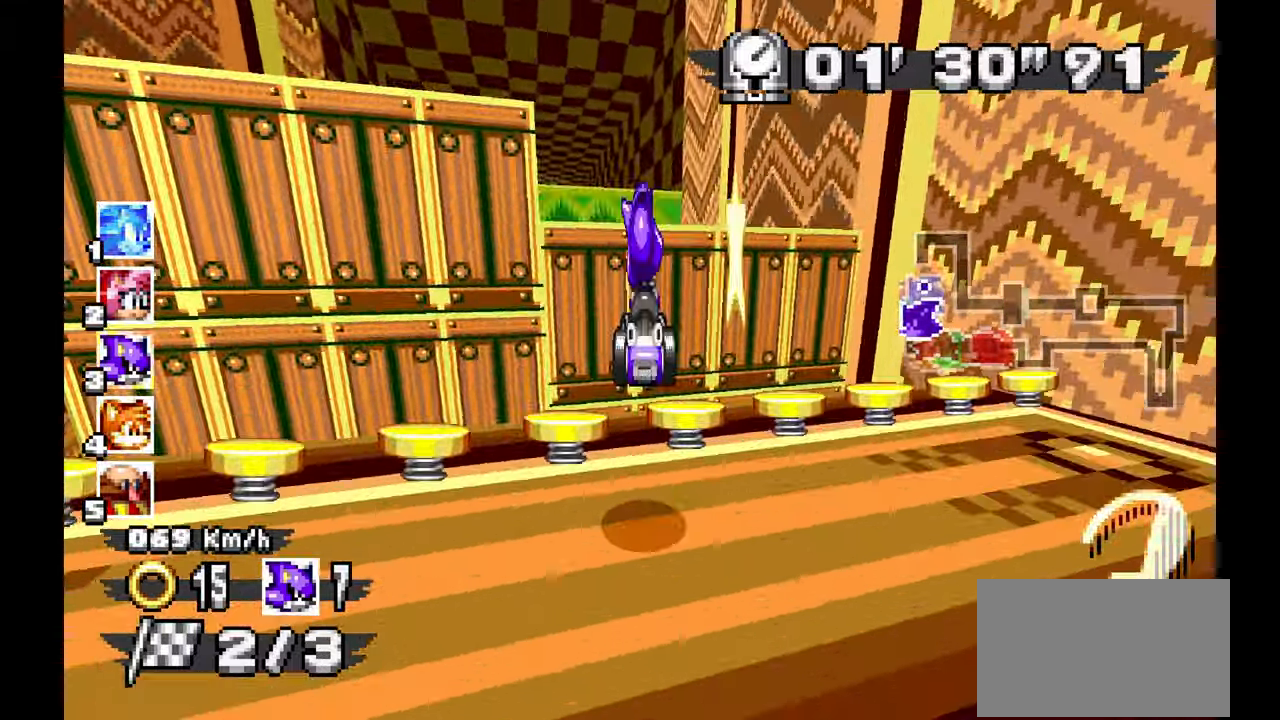
{"dt_ms": 500, "buttons": ["A"], "left_stick": "up-left", "events": [[117, "left_stick", "center"], [450, "left_stick", "up-left"]]}
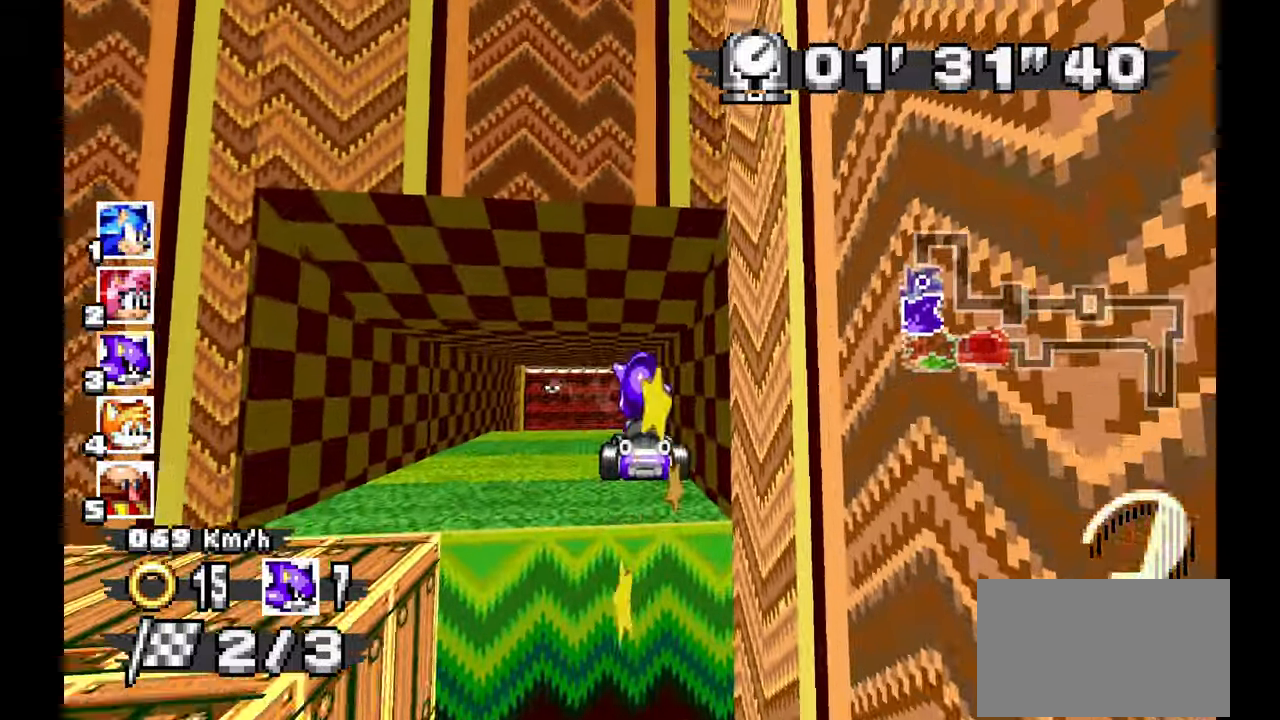
{"dt_ms": 500, "buttons": ["A"], "left_stick": "center", "events": [[133, "left_stick", "center"]]}
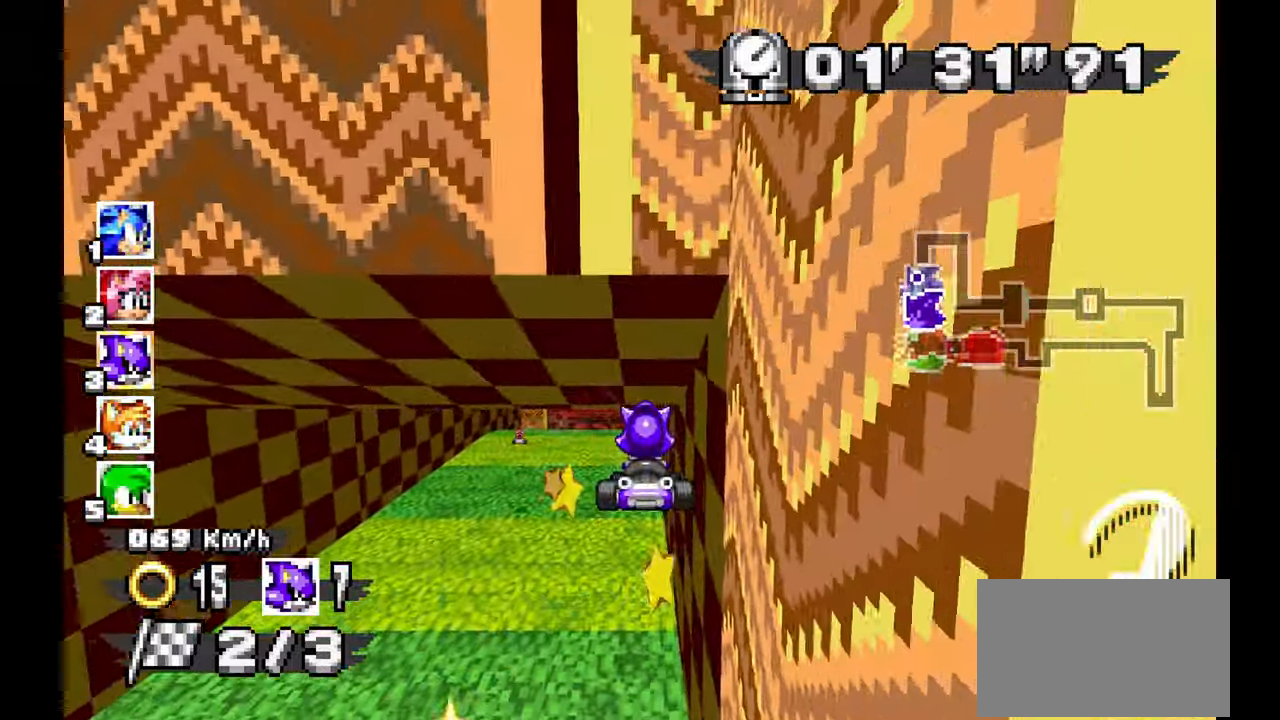
{"dt_ms": 500, "buttons": ["A"], "left_stick": "center", "events": [[117, "C", "down"], [200, "C", "up"]]}
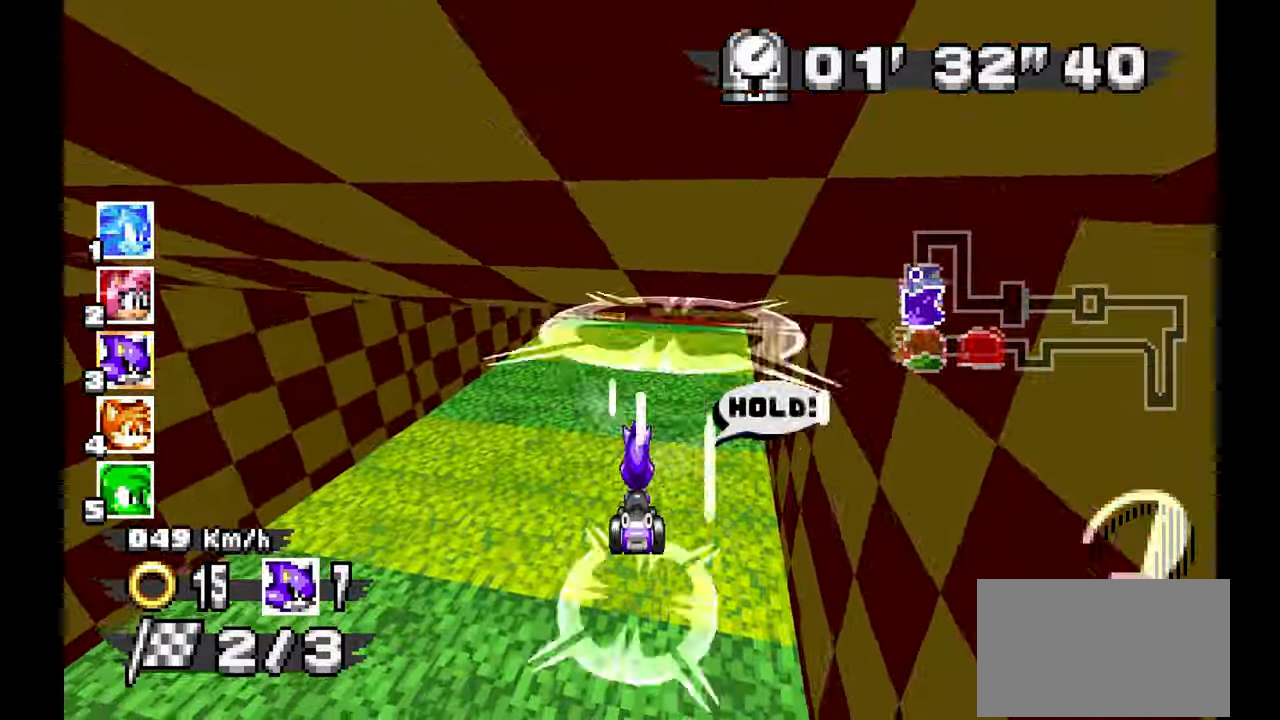
{"dt_ms": 500, "buttons": ["A"], "left_stick": "center"}
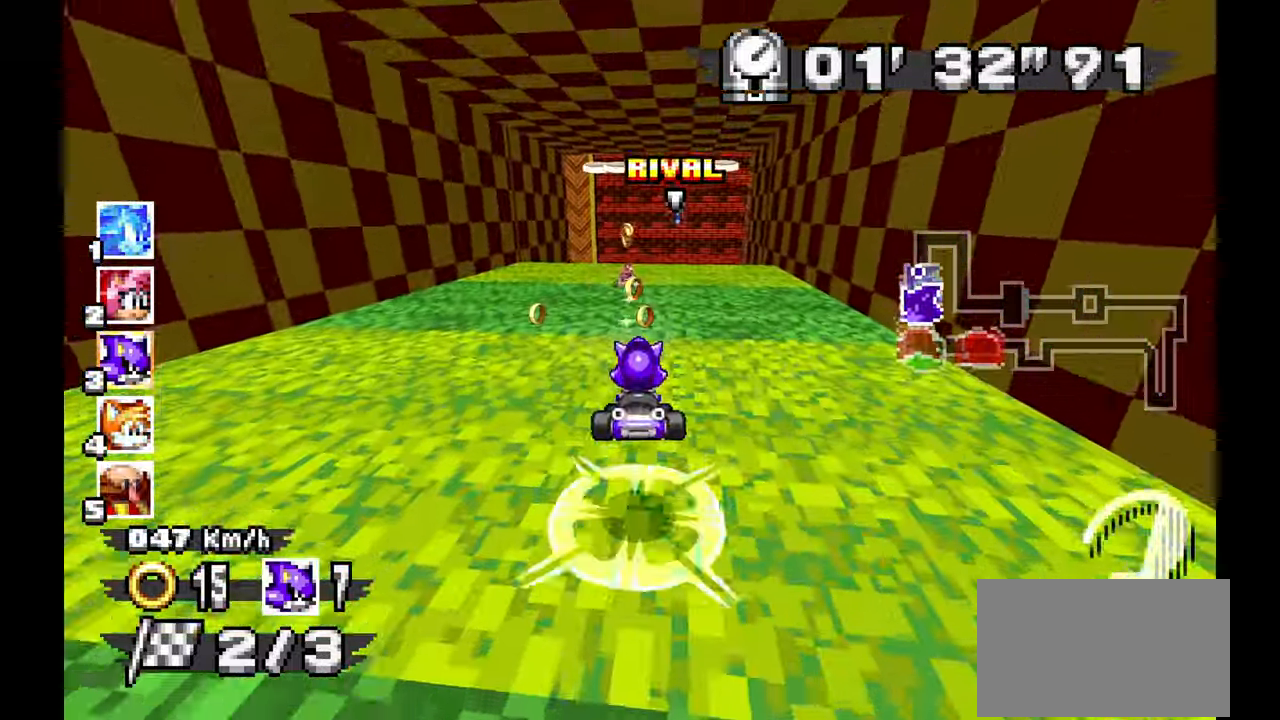
{"dt_ms": 500, "buttons": ["A"], "left_stick": "center", "events": []}
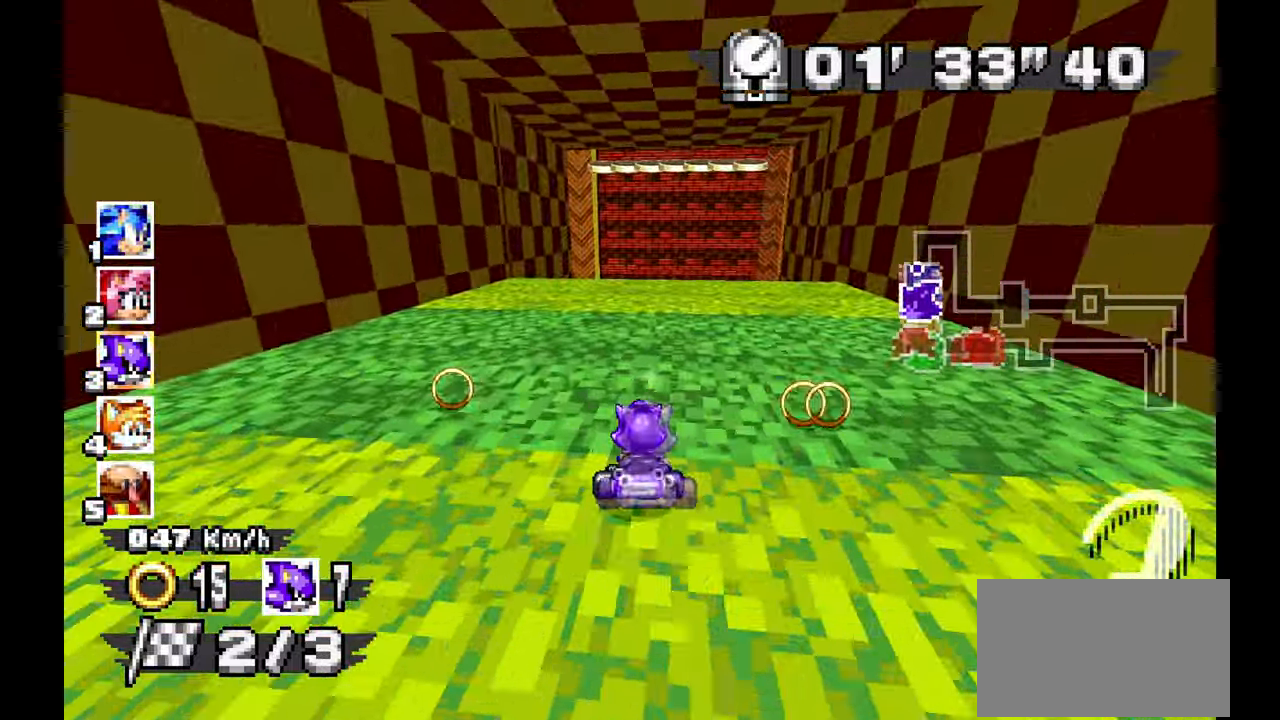
{"dt_ms": 500, "buttons": ["A"], "left_stick": "center", "events": [[100, "left_stick", "right"], [217, "left_stick", "center"]]}
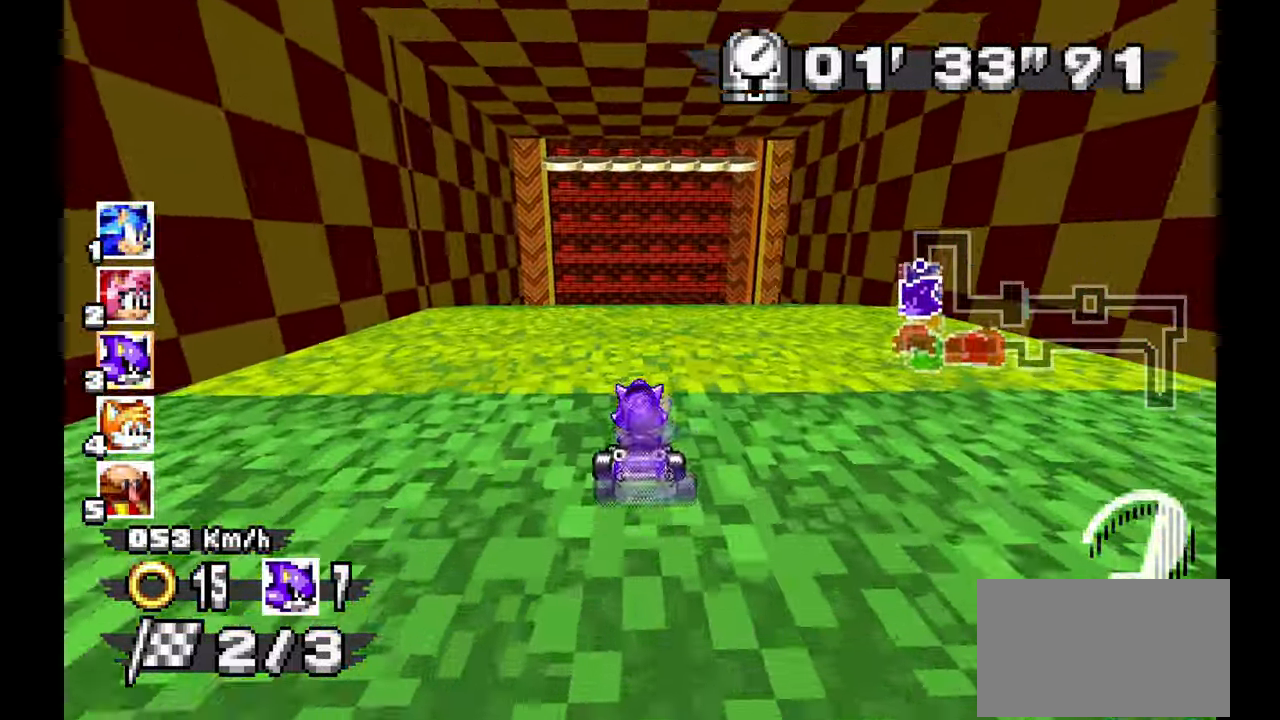
{"dt_ms": 500, "buttons": ["A"], "left_stick": "center", "events": [[117, "left_stick", "up-left"], [233, "left_stick", "center"]]}
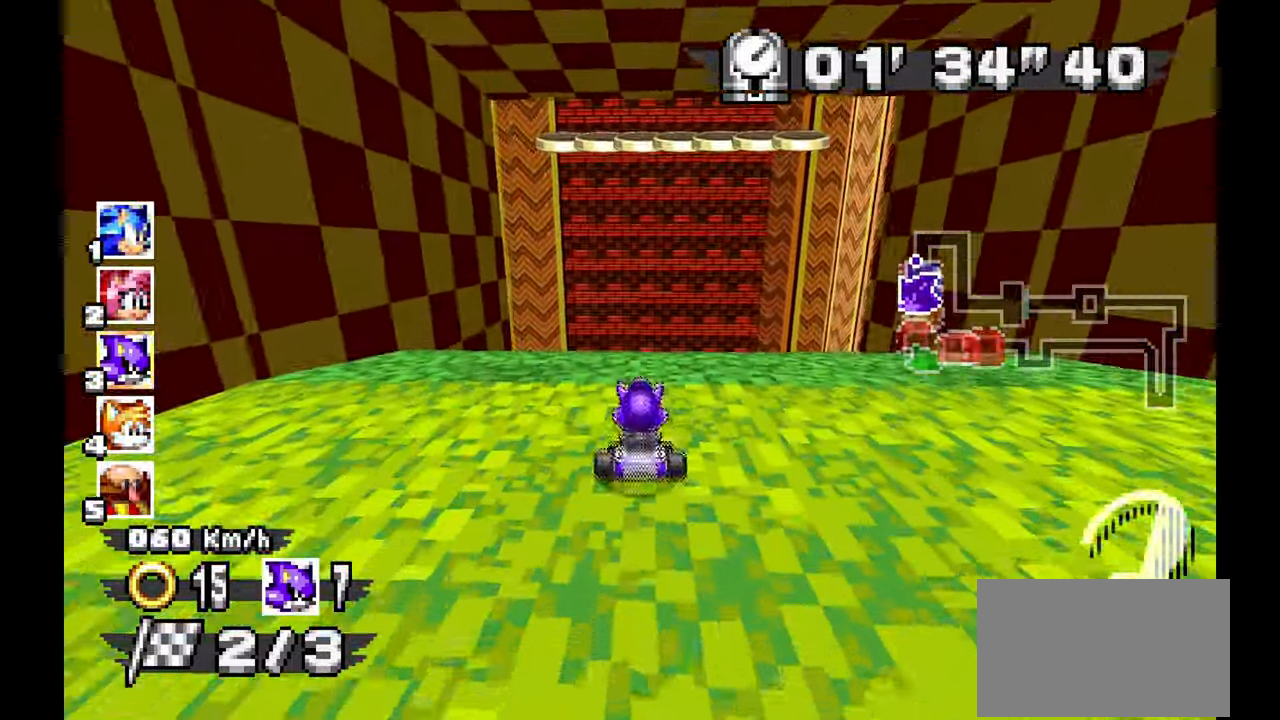
{"dt_ms": 500, "buttons": ["A"], "left_stick": "right", "events": [[467, "left_stick", "right"]]}
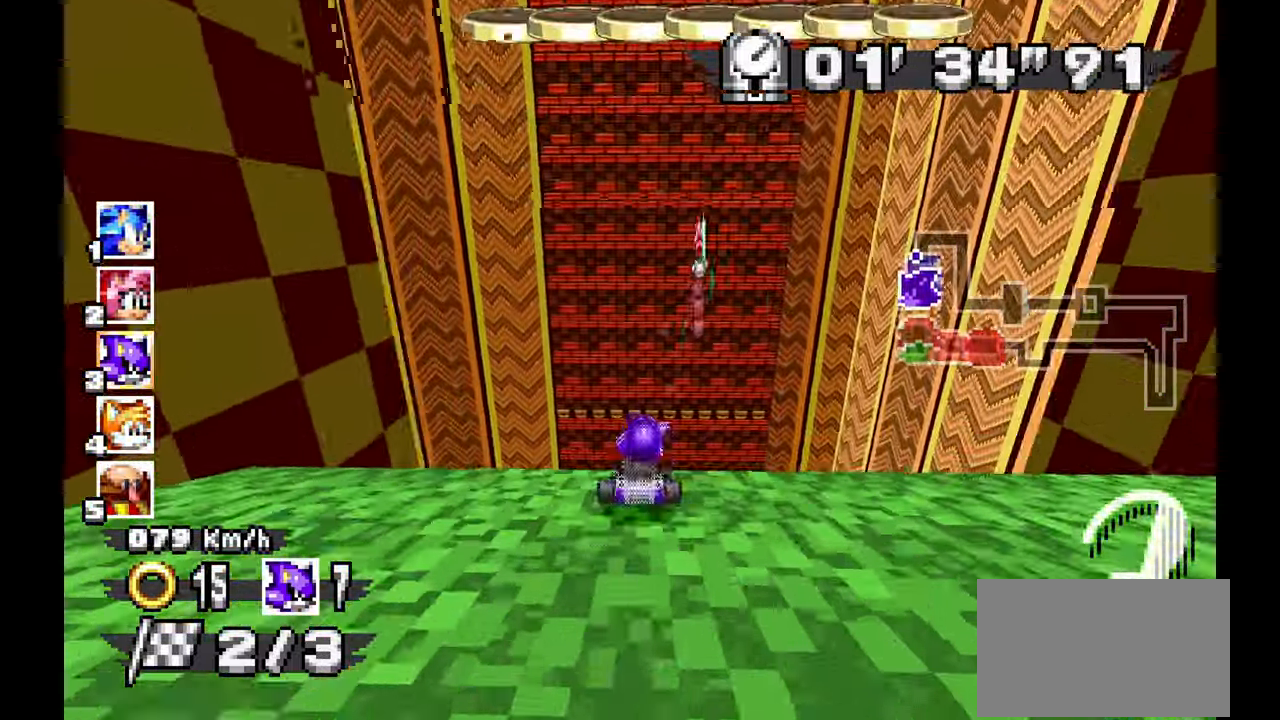
{"dt_ms": 500, "buttons": ["A"], "left_stick": "center", "events": [[67, "left_stick", "center"]]}
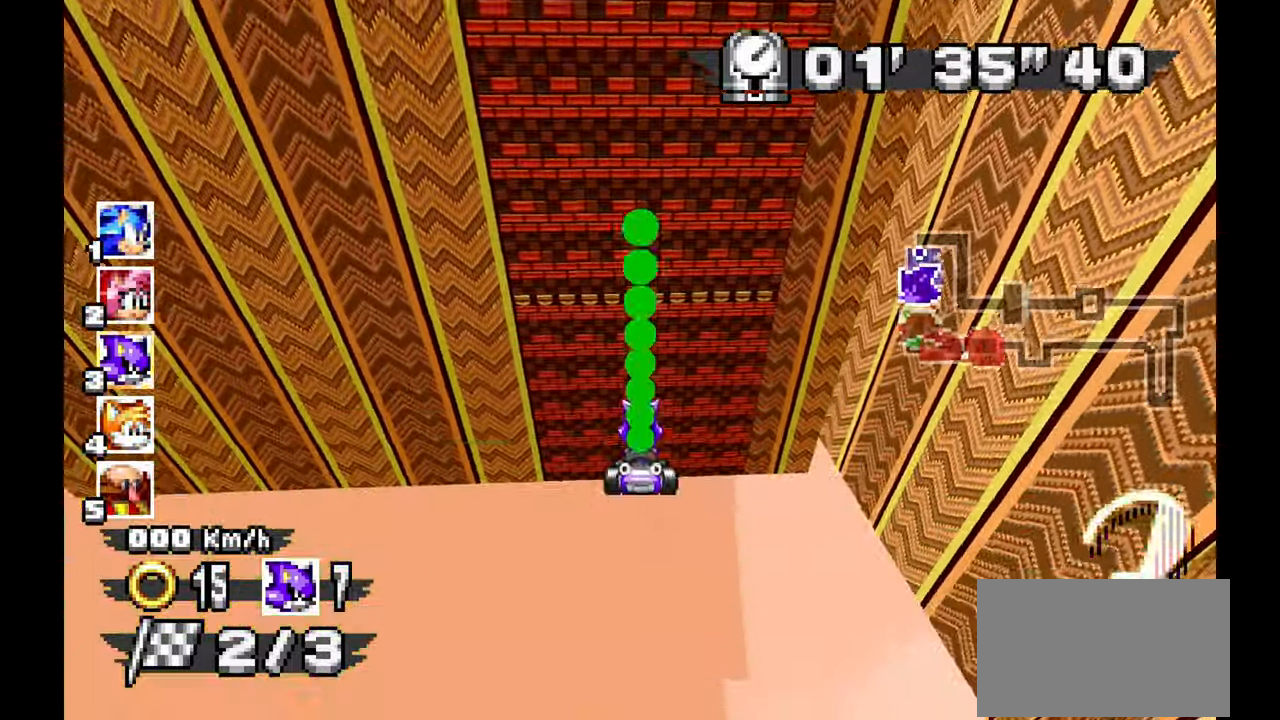
{"dt_ms": 500, "buttons": ["A"], "left_stick": "center", "events": []}
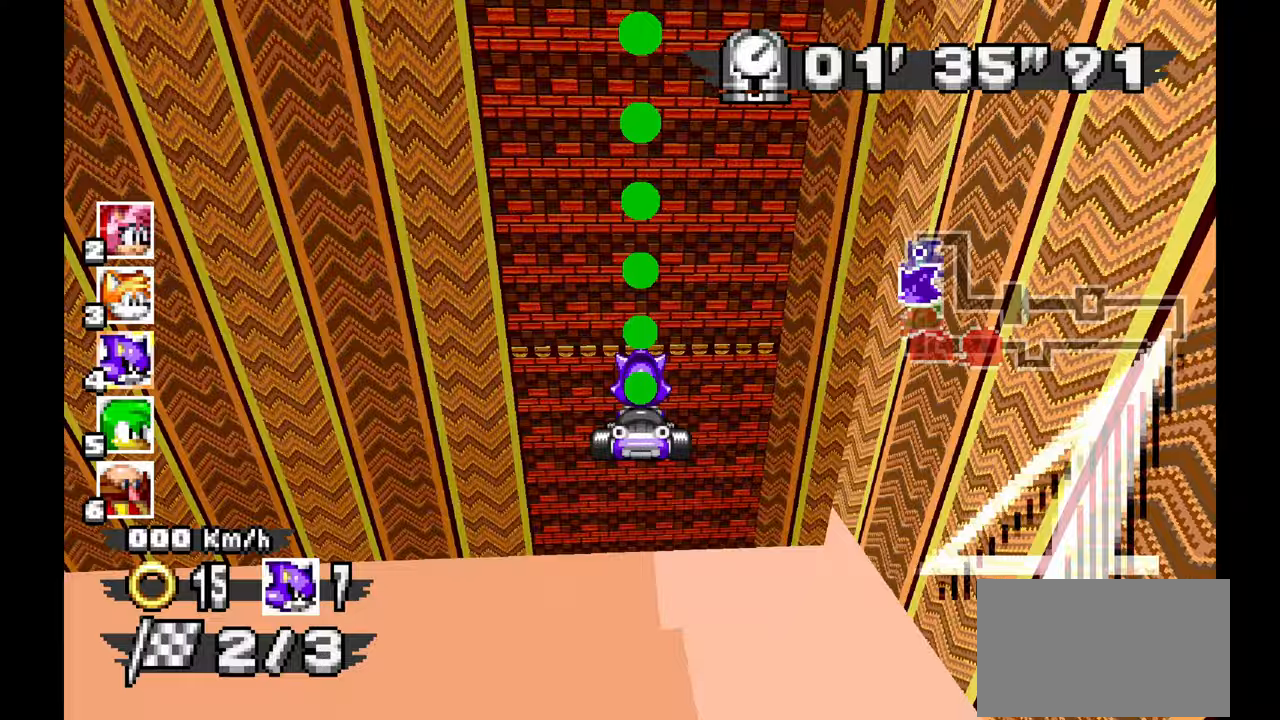
{"dt_ms": 500, "buttons": ["A"], "left_stick": "center", "events": []}
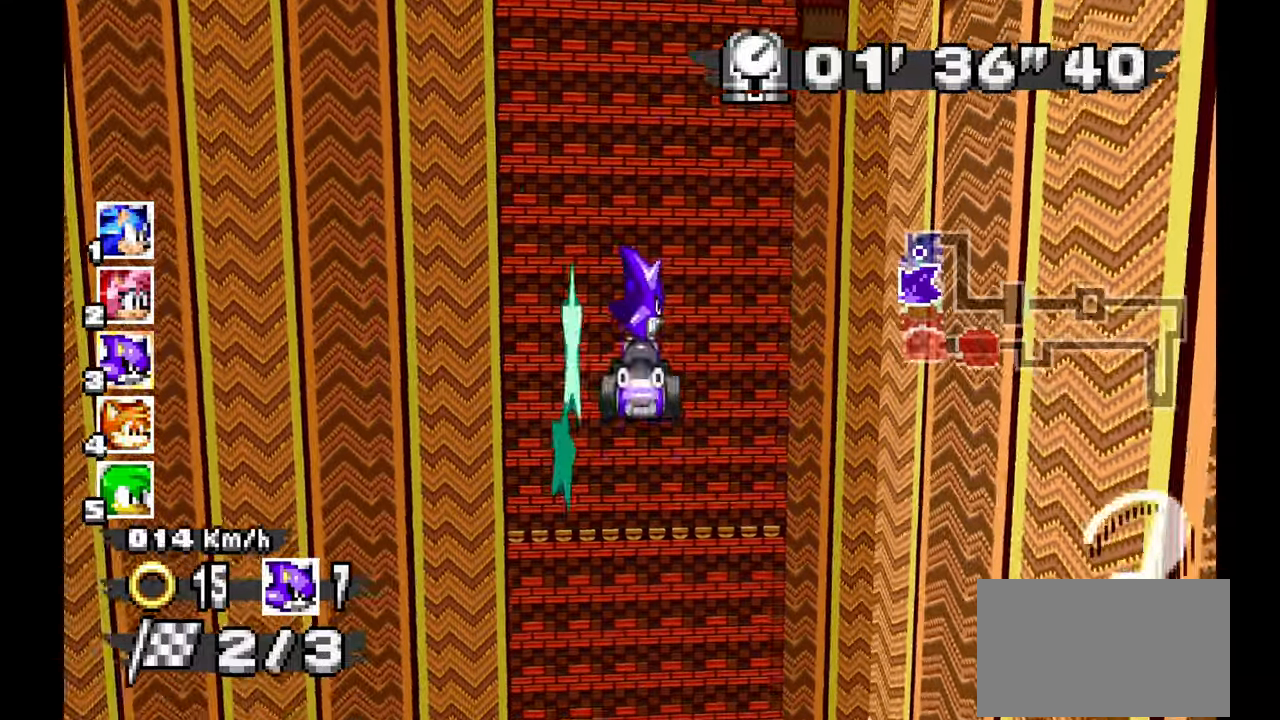
{"dt_ms": 500, "buttons": ["A"], "left_stick": "center", "events": []}
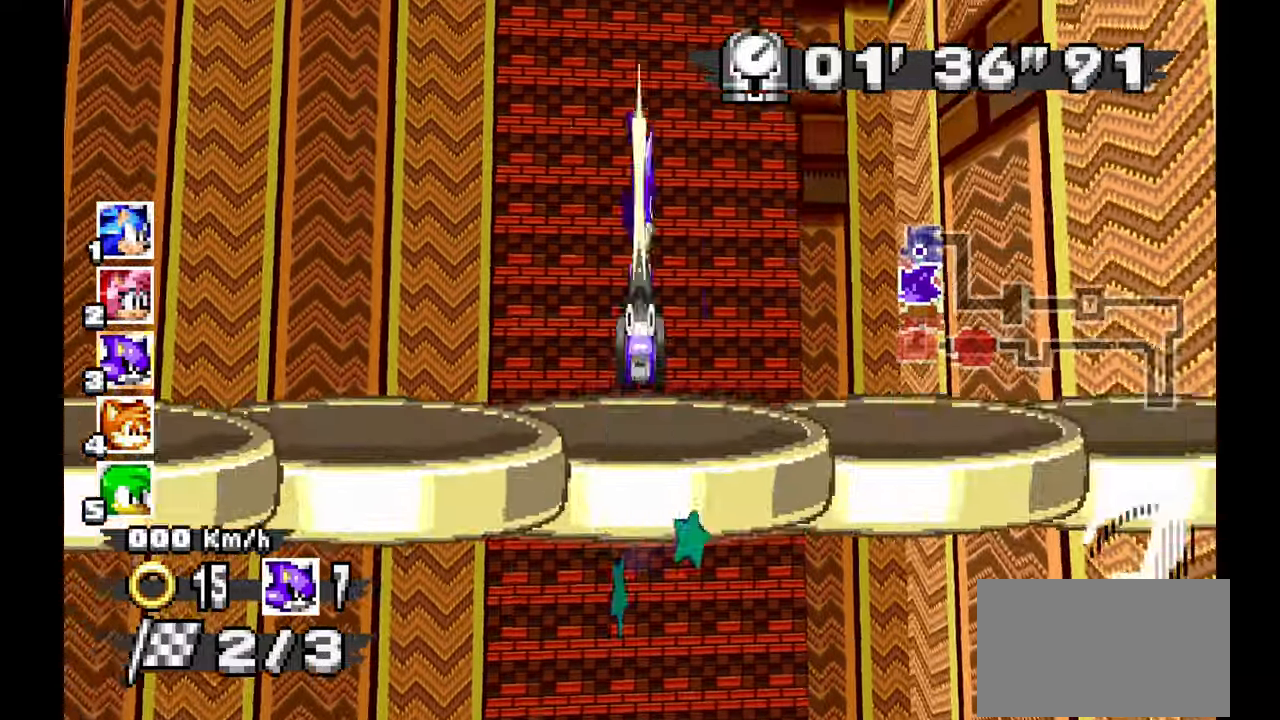
{"dt_ms": 500, "buttons": ["A"], "left_stick": "center", "events": []}
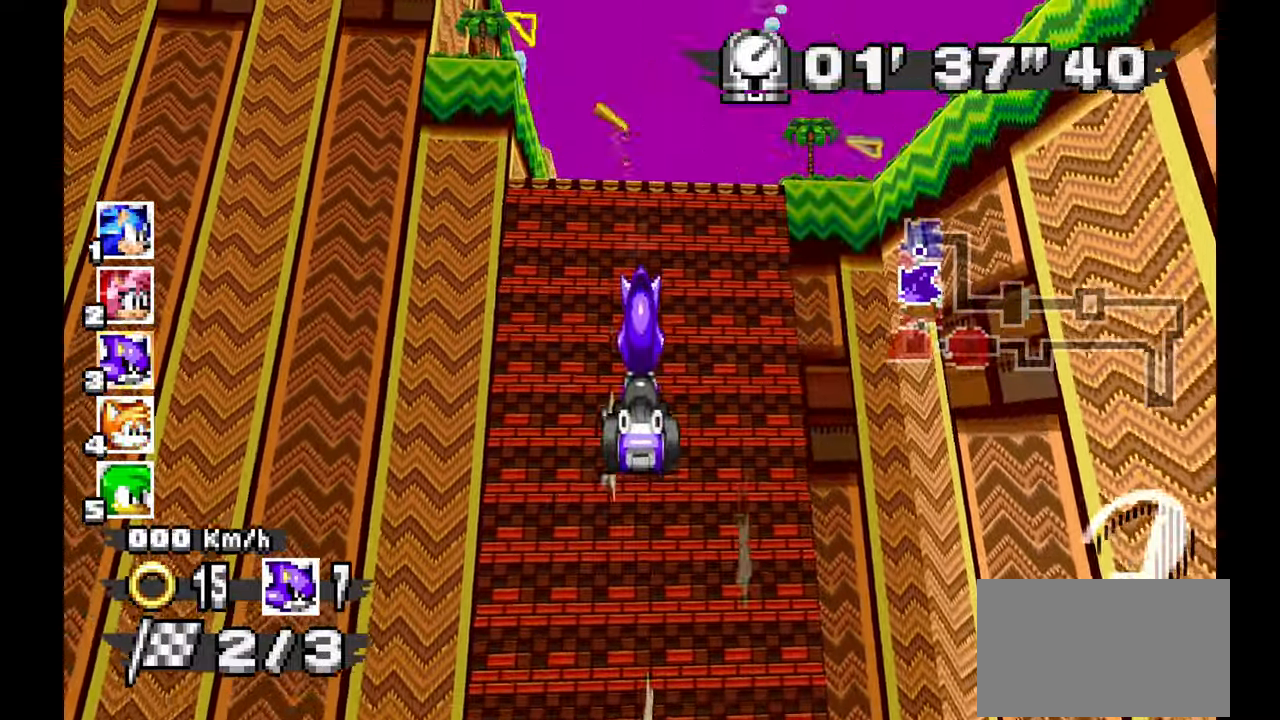
{"dt_ms": 500, "buttons": ["A"], "left_stick": "center", "events": []}
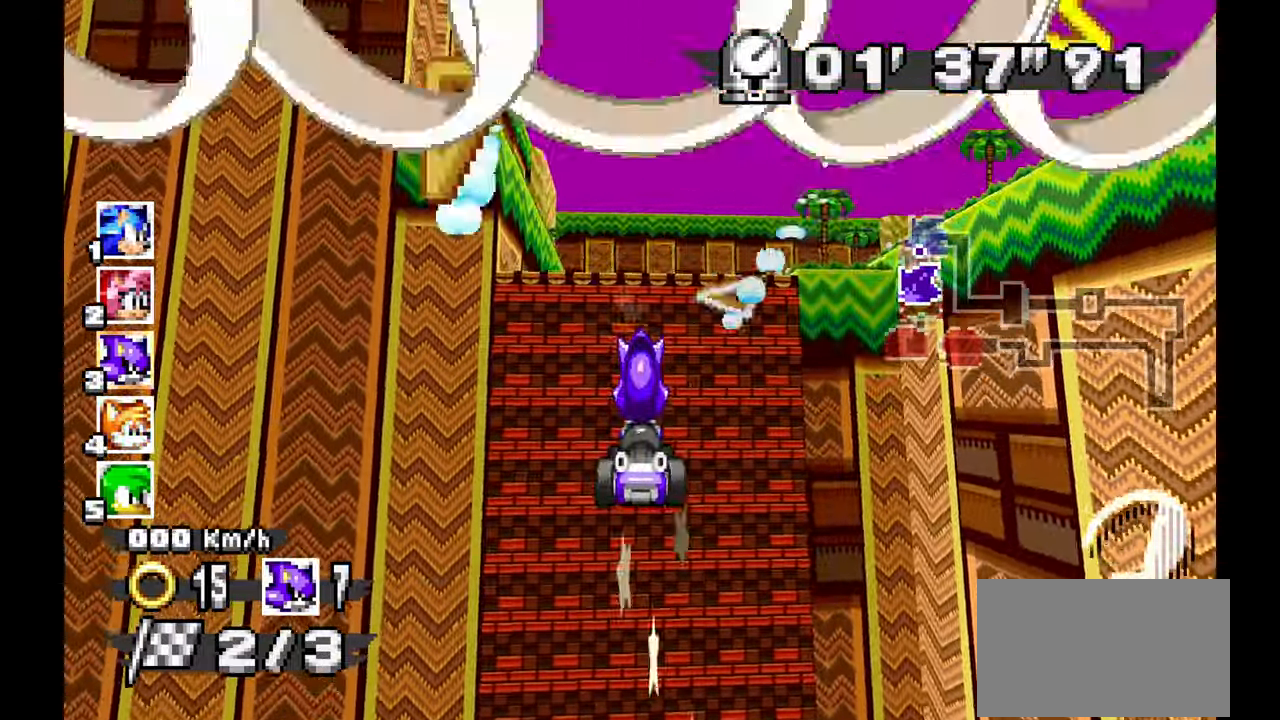
{"dt_ms": 500, "buttons": ["A"], "left_stick": "center", "events": [[50, "left_stick", "left"], [133, "left_stick", "center"]]}
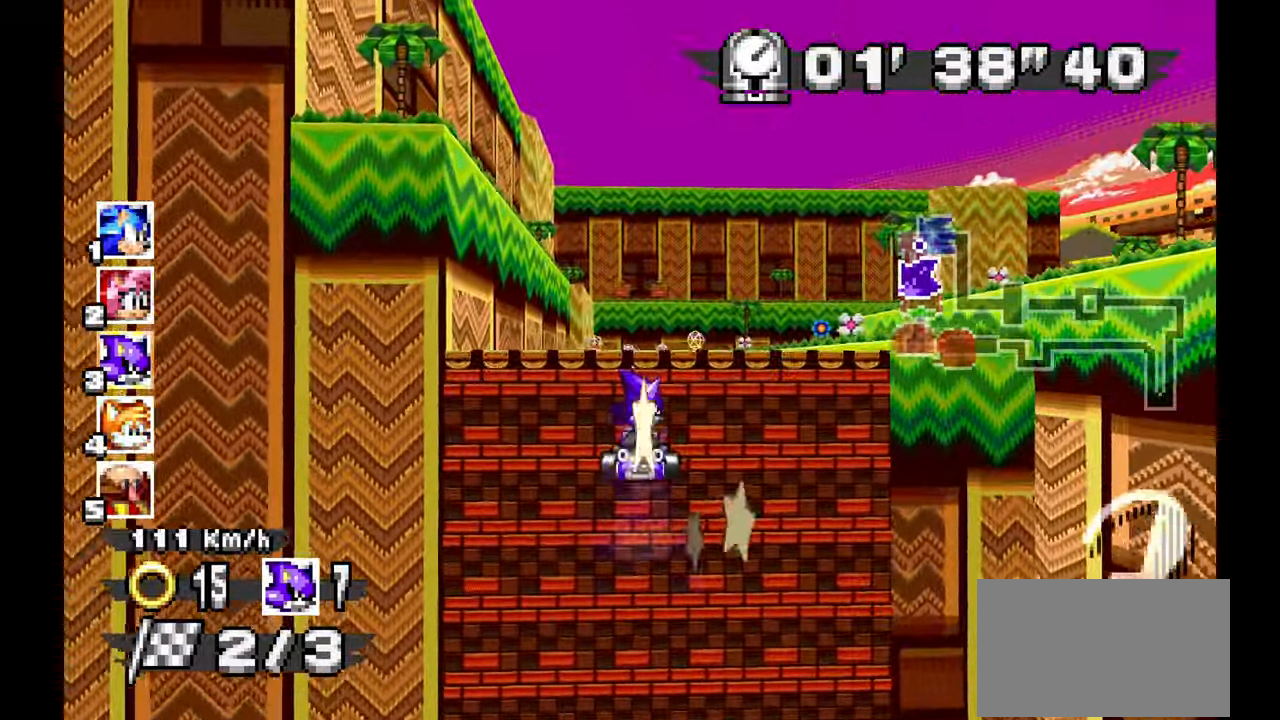
{"dt_ms": 500, "buttons": ["A"], "left_stick": "up-left"}
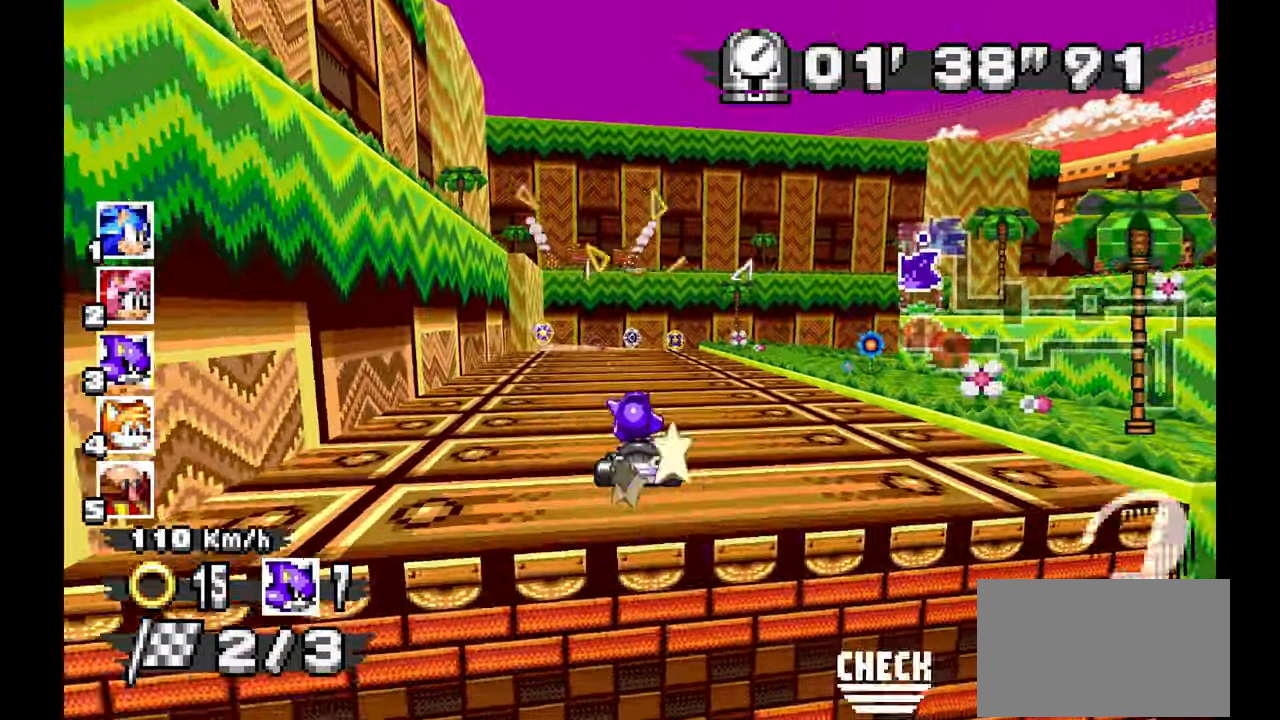
{"dt_ms": 500, "buttons": ["A"], "left_stick": "center", "events": [[117, "left_stick", "center"]]}
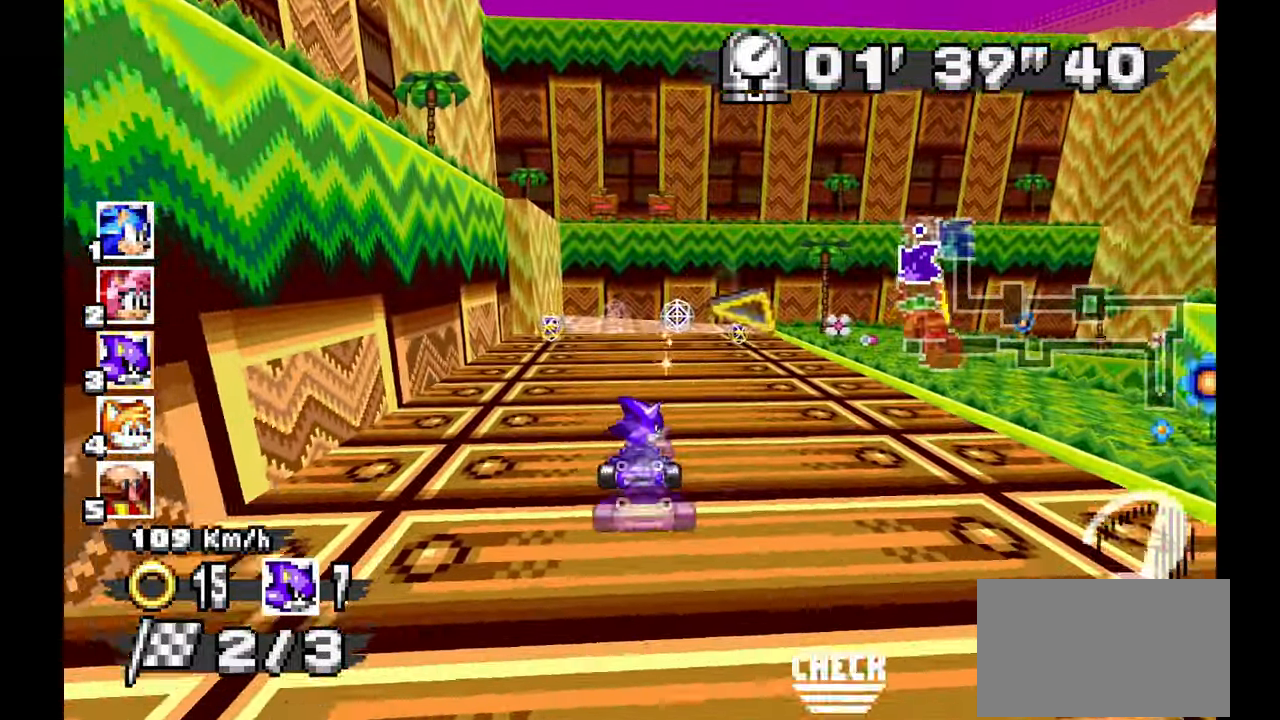
{"dt_ms": 500, "buttons": ["A", "R1"], "left_stick": "right", "events": [[67, "left_stick", "right"], [167, "left_stick", "center"], [300, "left_stick", "right"], [467, "R1", "down"]]}
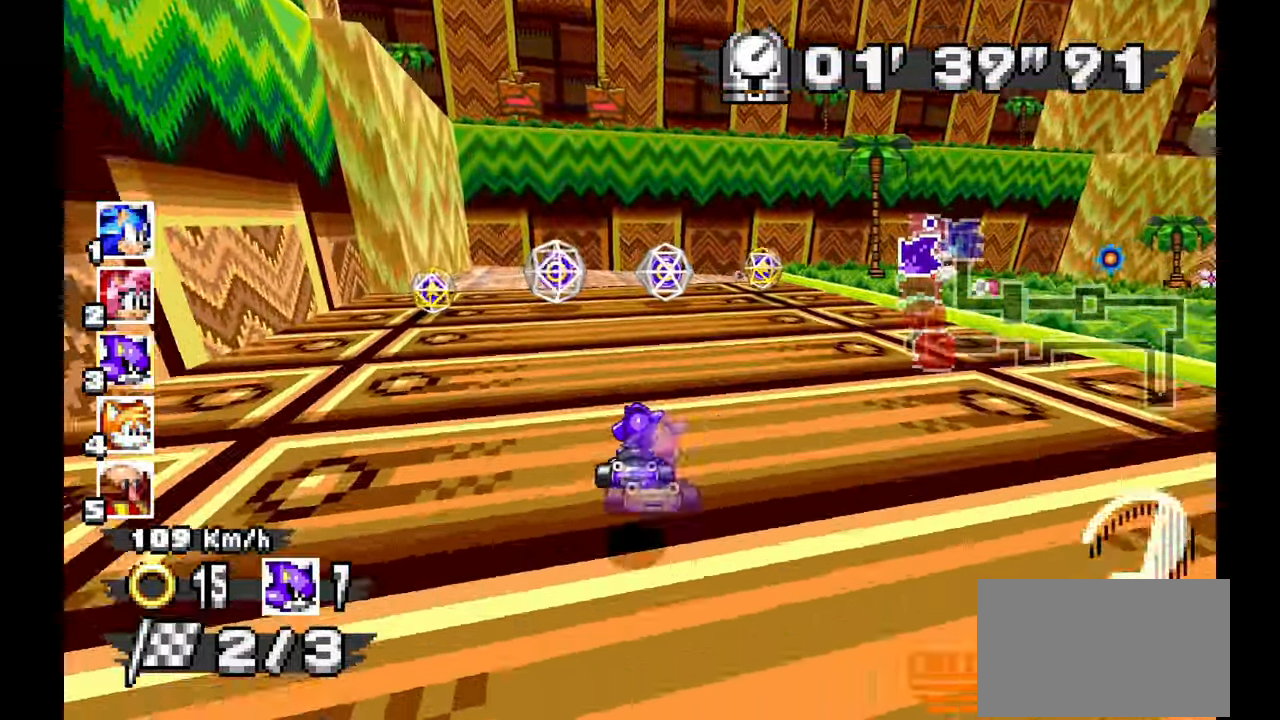
{"dt_ms": 500, "buttons": ["A", "R1"], "left_stick": "right", "events": []}
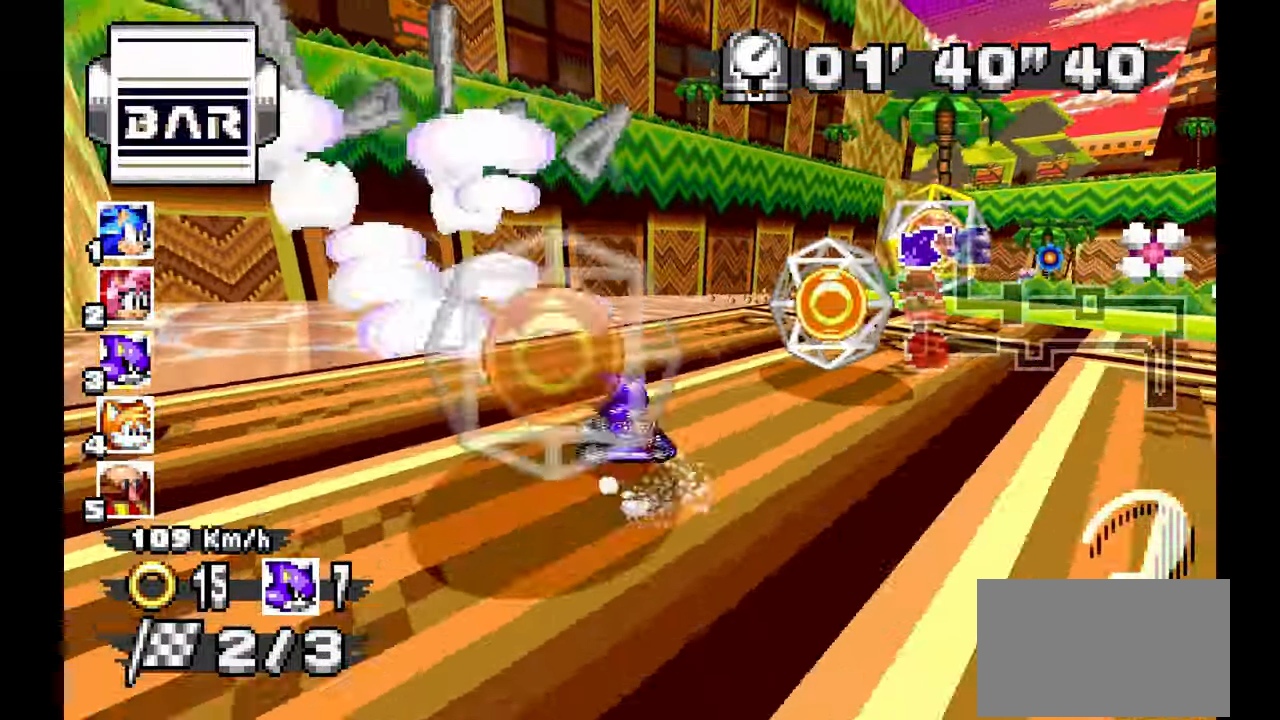
{"dt_ms": 500, "buttons": ["A", "R1"], "left_stick": "right", "events": []}
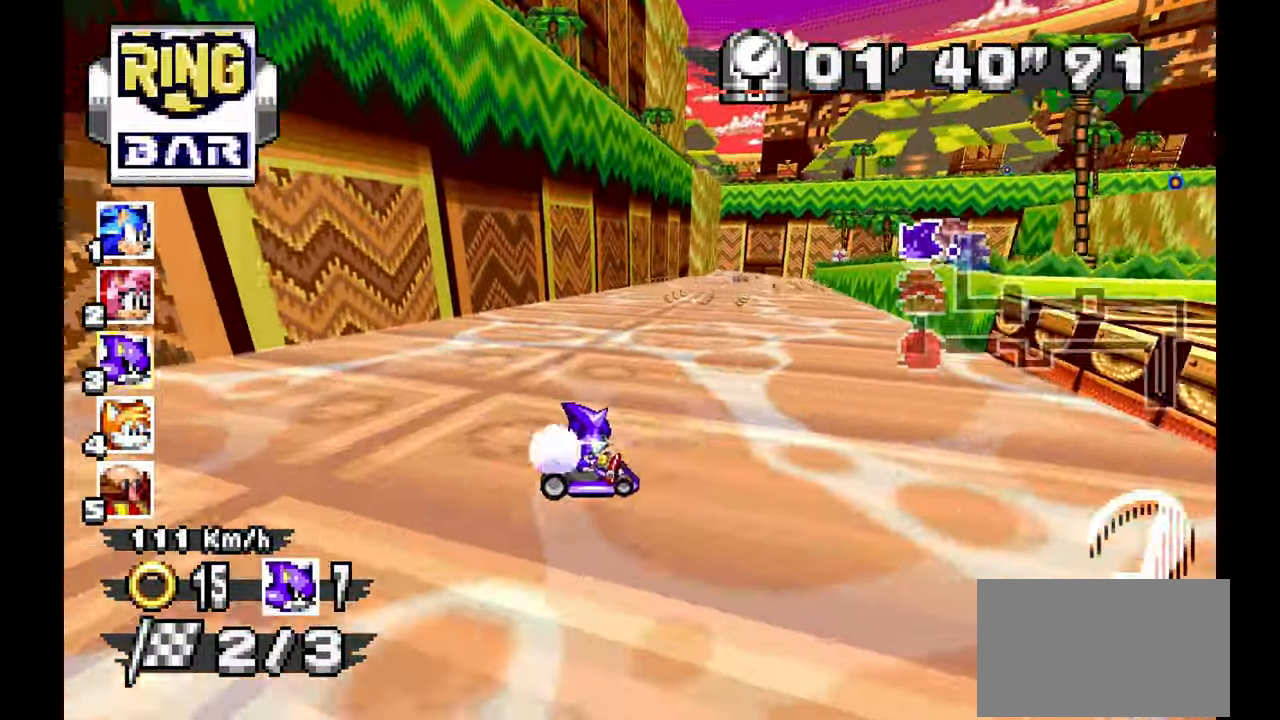
{"dt_ms": 500, "buttons": ["A"], "left_stick": "center", "events": [[250, "R1", "up"], [317, "left_stick", "up-left"], [483, "left_stick", "center"]]}
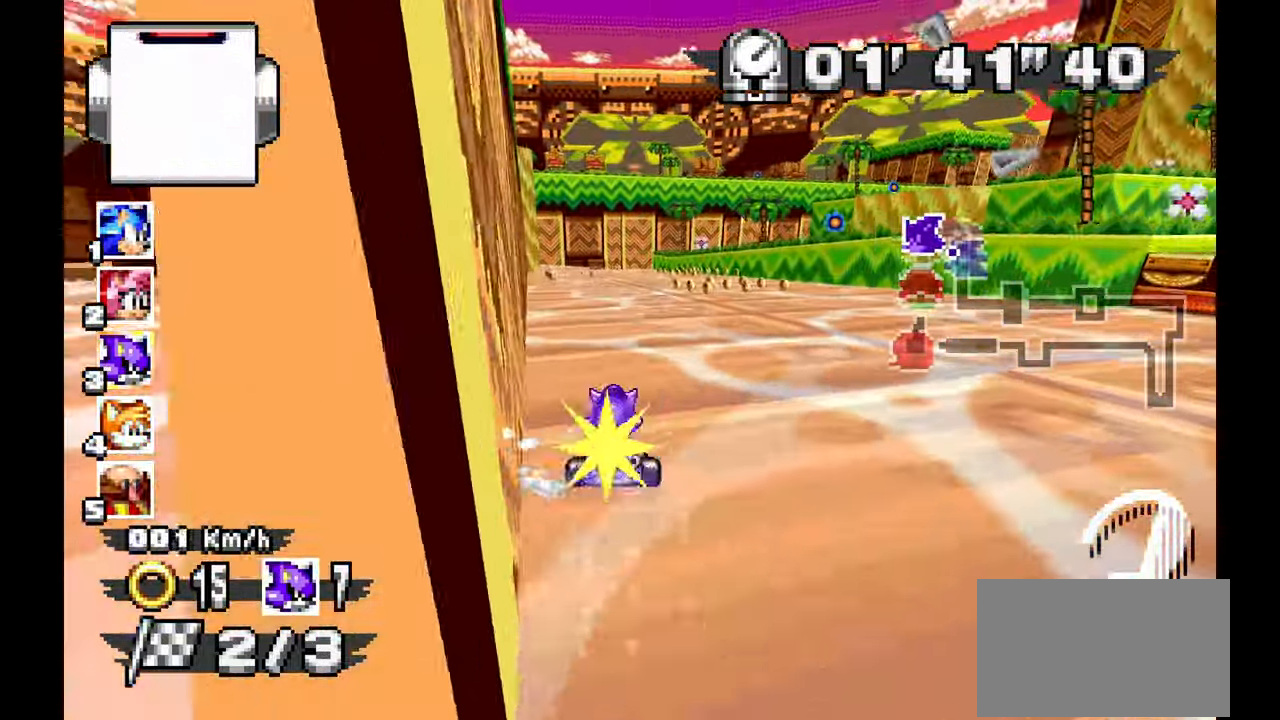
{"dt_ms": 500, "buttons": ["A"], "left_stick": "center", "events": [[233, "left_stick", "up-left"], [383, "left_stick", "center"]]}
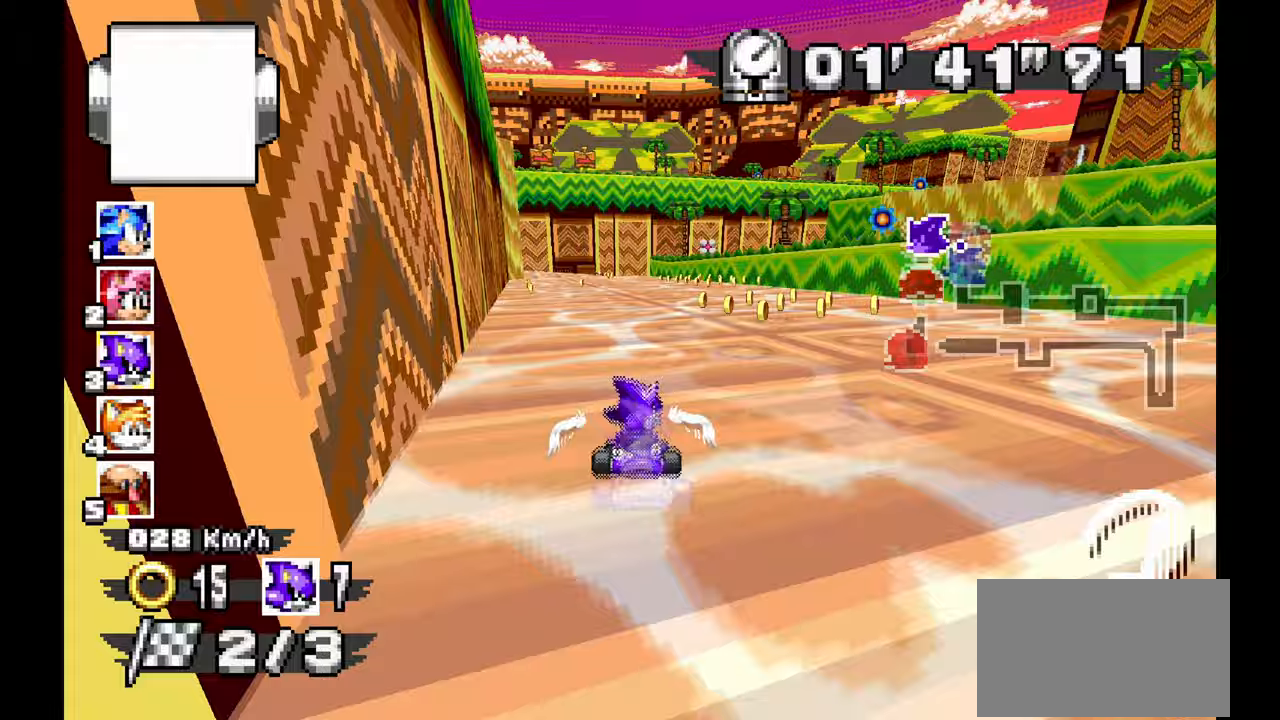
{"dt_ms": 1000, "buttons": ["A", "R1"], "left_stick": "center", "events": [[83, "left_stick", "up-left"], [217, "left_stick", "center"], [283, "left_stick", "right"], [317, "R1", "down"], [850, "left_stick", "center"]]}